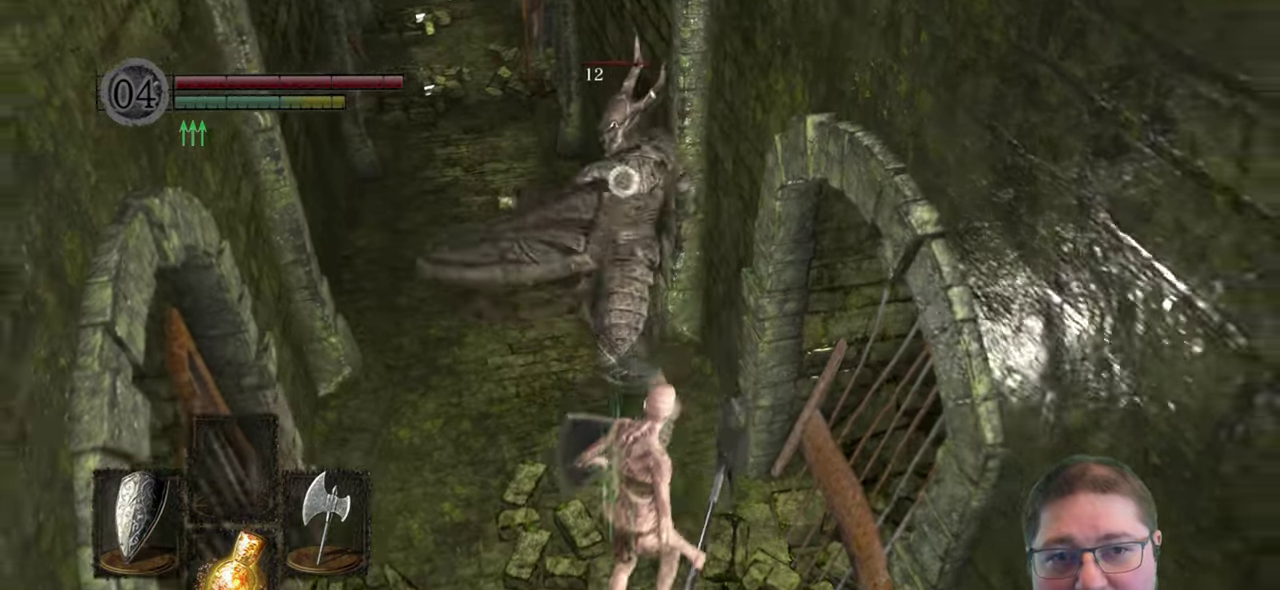
Gameplay with a controller (Xbox layout); each line is a JSON object with the inputs held at the frame after it. "events" lists button and stick changes between this image and that frame as [ms after this image, input, new state], when the widget could be followed in between.
{"buttons": [], "left_stick": "down", "right_stick": "center", "events": [[200, "left_stick", "center"], [284, "L2", "down"], [400, "L2", "up"], [400, "left_stick", "down"]]}
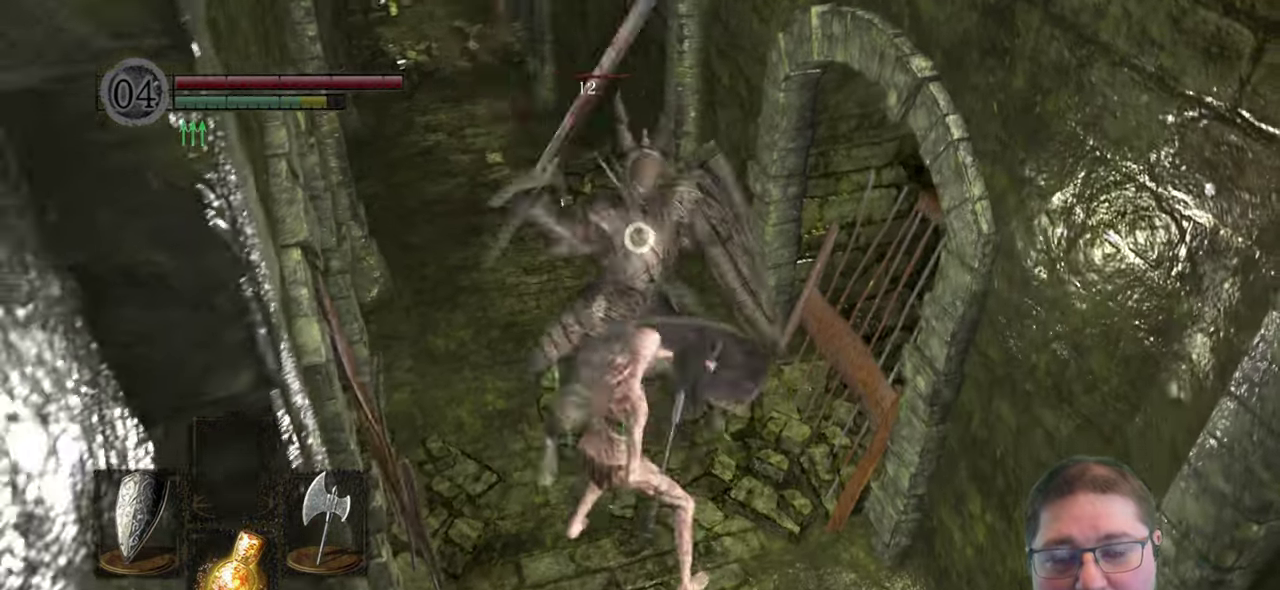
{"buttons": [], "left_stick": "up", "right_stick": "center", "events": [[350, "left_stick", "up"]]}
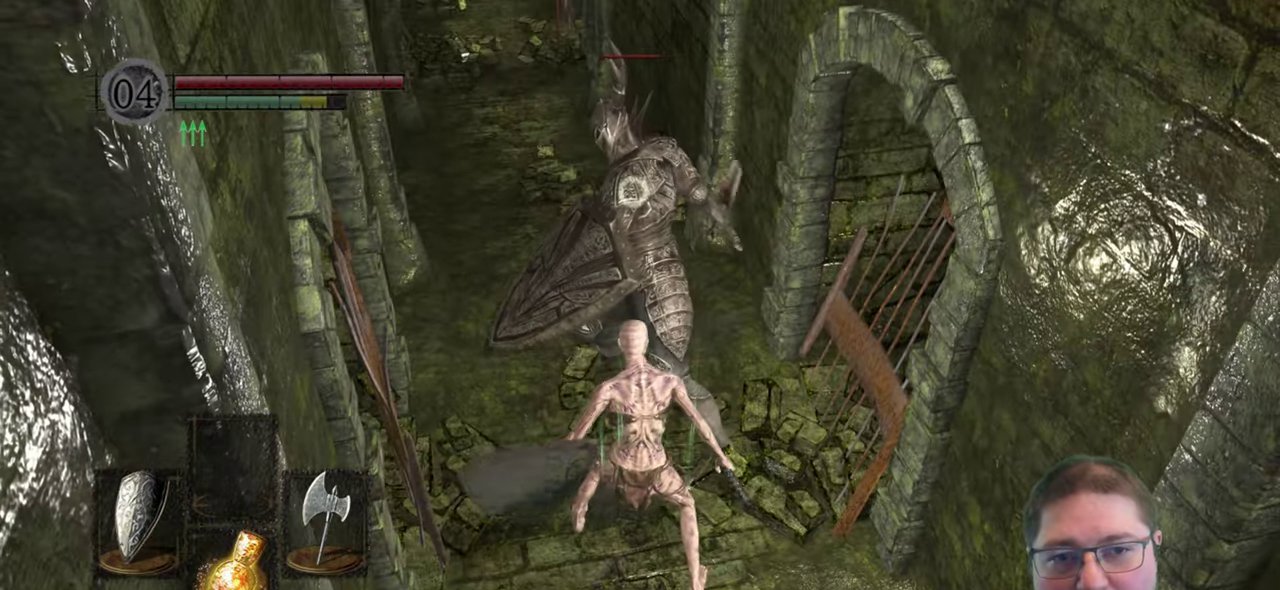
{"buttons": [], "left_stick": "center", "right_stick": "center", "events": [[367, "R1", "down"], [484, "left_stick", "center"], [500, "R1", "up"]]}
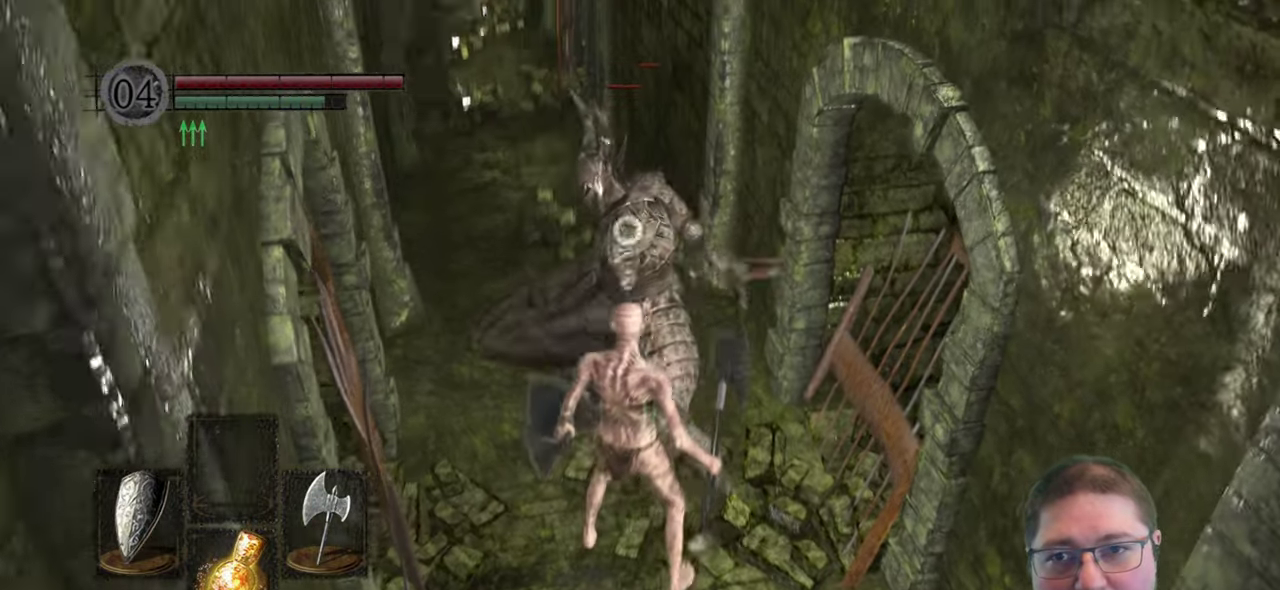
{"buttons": [], "left_stick": "center", "right_stick": "center", "events": []}
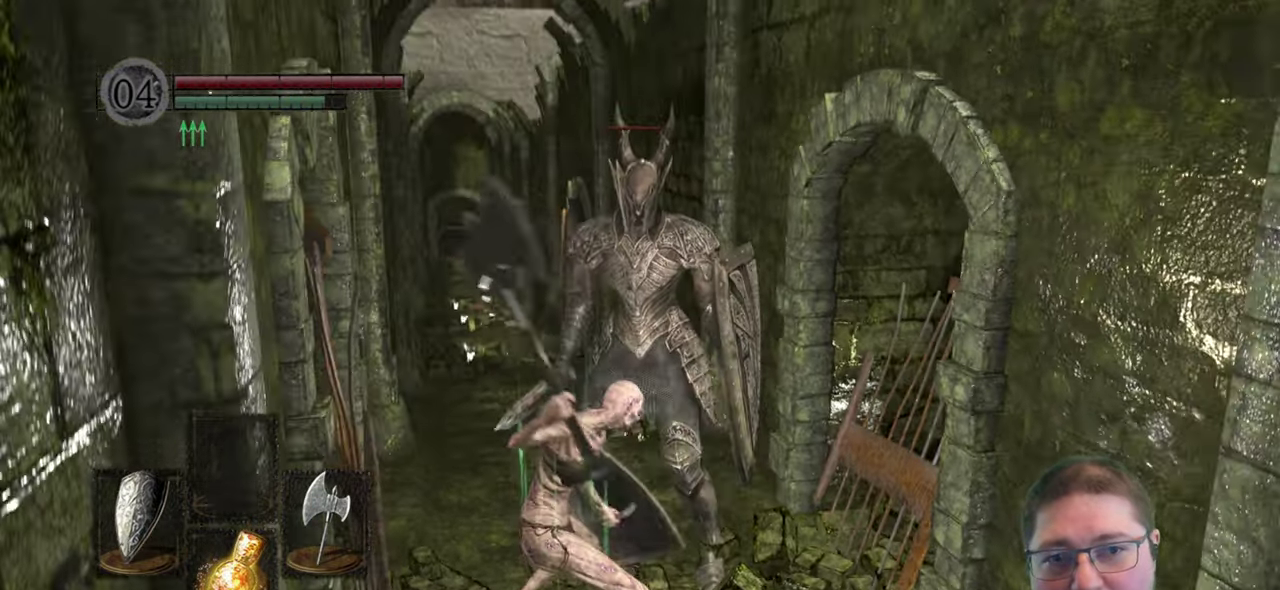
{"buttons": [], "left_stick": "center", "right_stick": "center", "events": []}
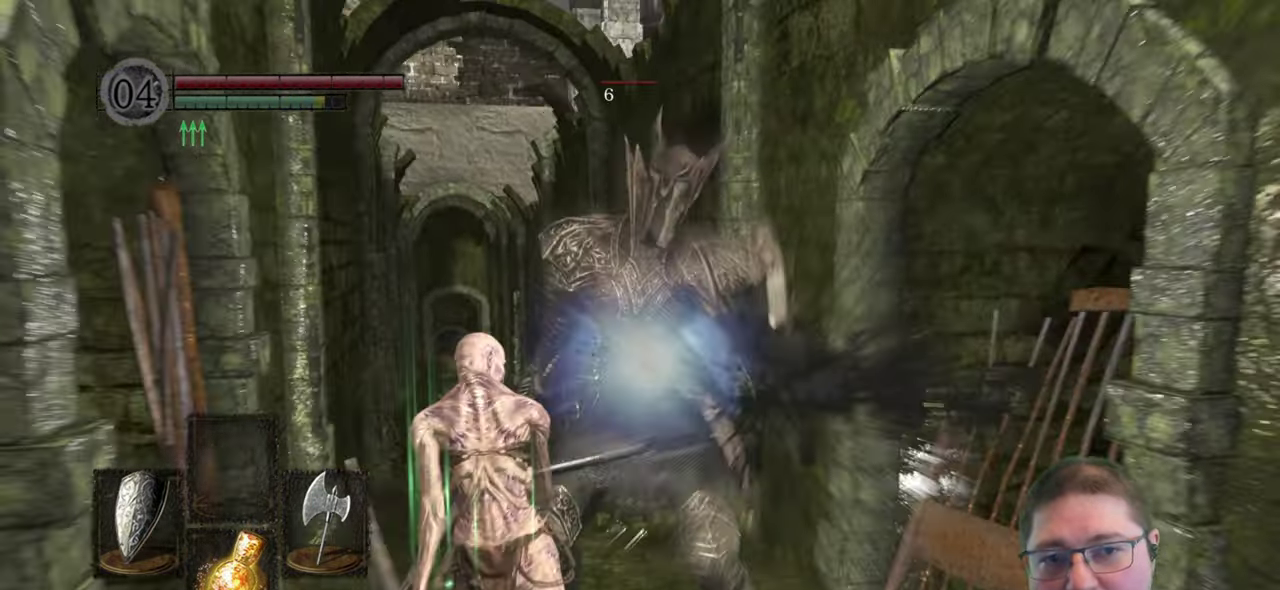
{"buttons": [], "left_stick": "center", "right_stick": "center", "events": []}
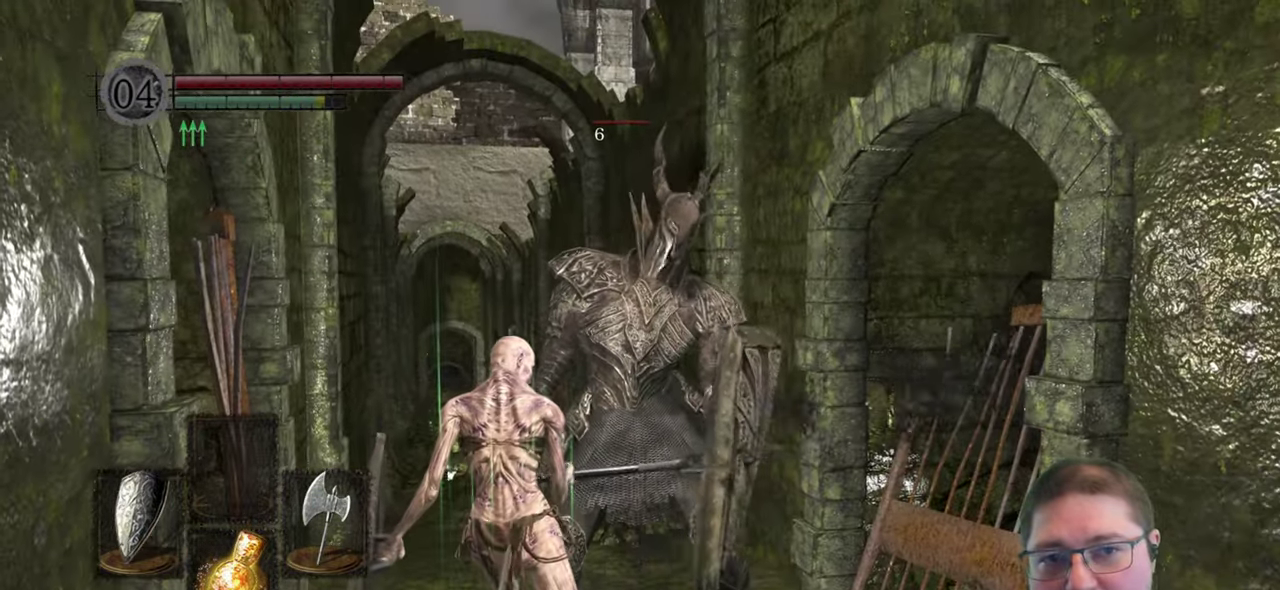
{"buttons": [], "left_stick": "center", "right_stick": "center", "events": []}
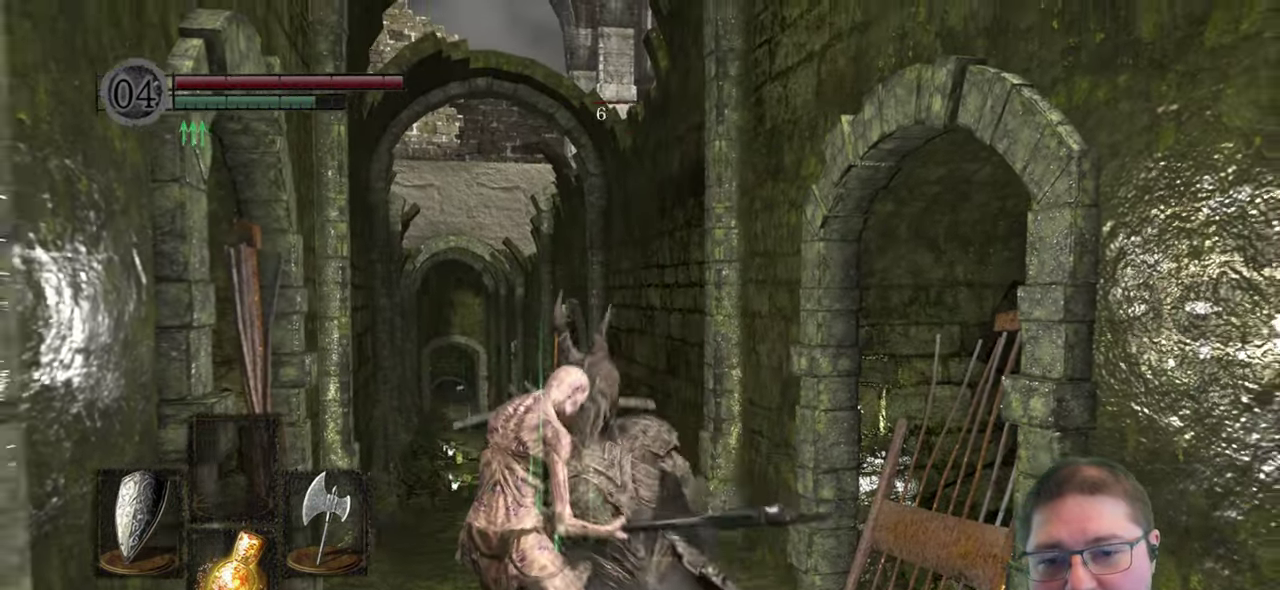
{"buttons": [], "left_stick": "center", "right_stick": "center", "events": []}
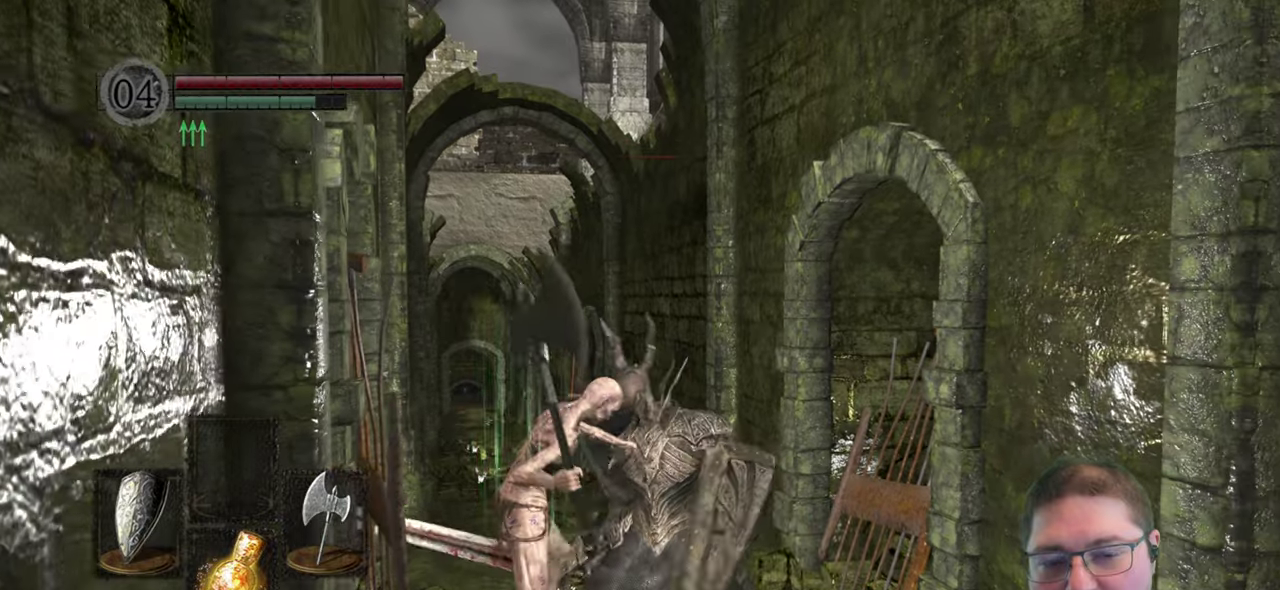
{"buttons": [], "left_stick": "center", "right_stick": "center", "events": []}
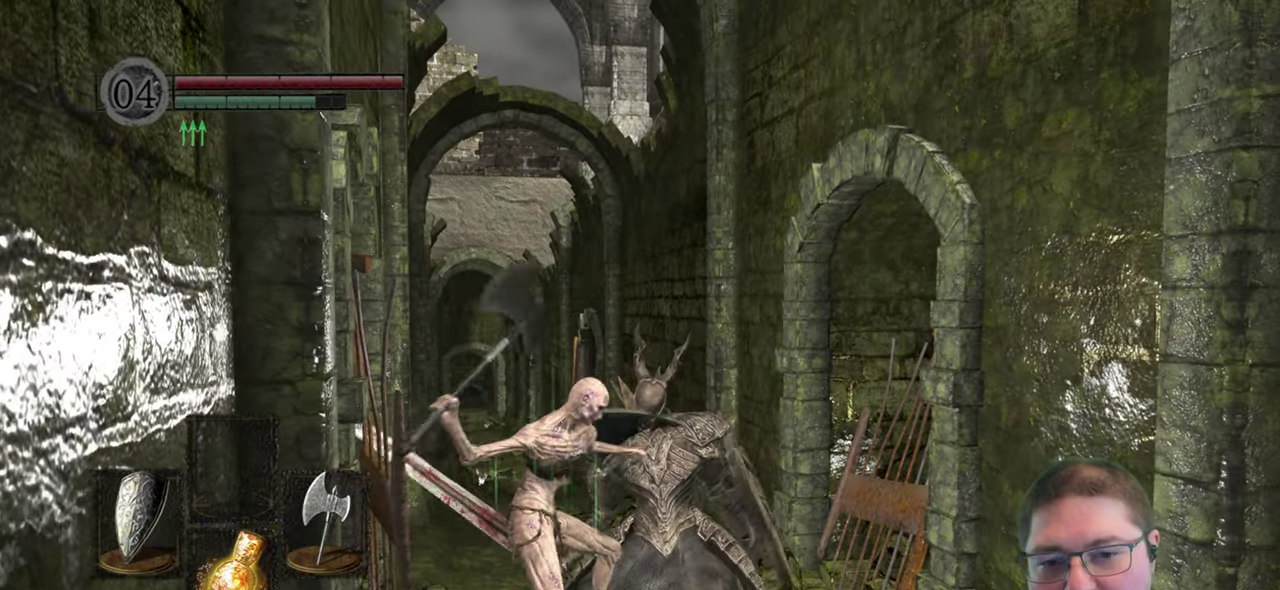
{"buttons": [], "left_stick": "center", "right_stick": "center", "events": []}
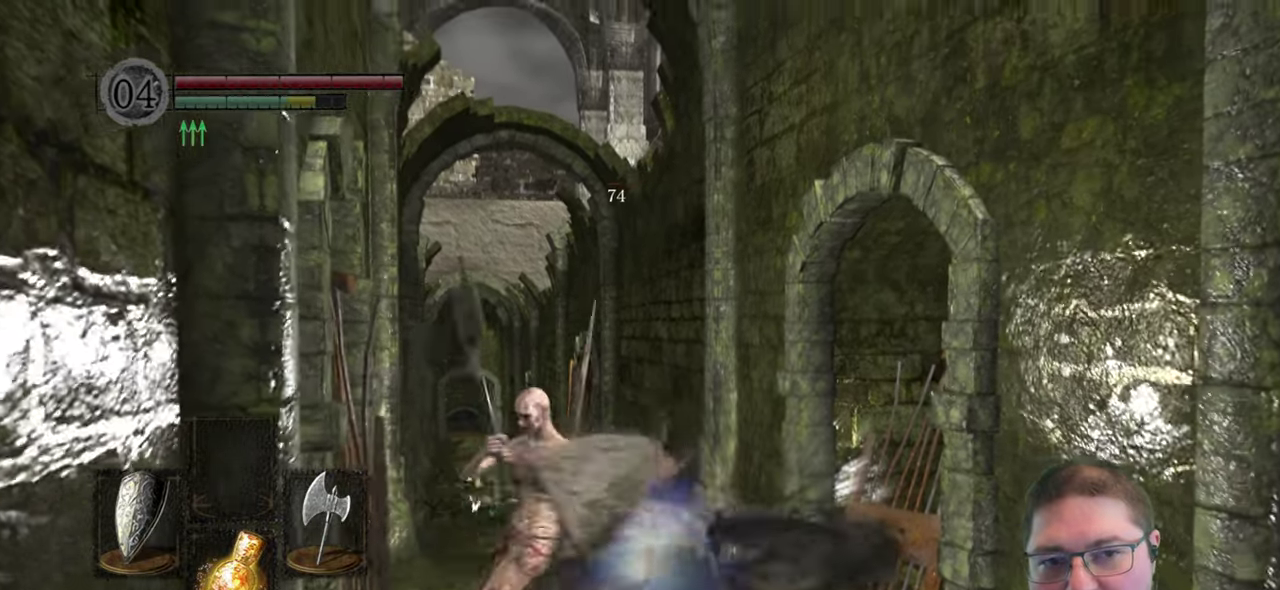
{"buttons": [], "left_stick": "center", "right_stick": "center", "events": []}
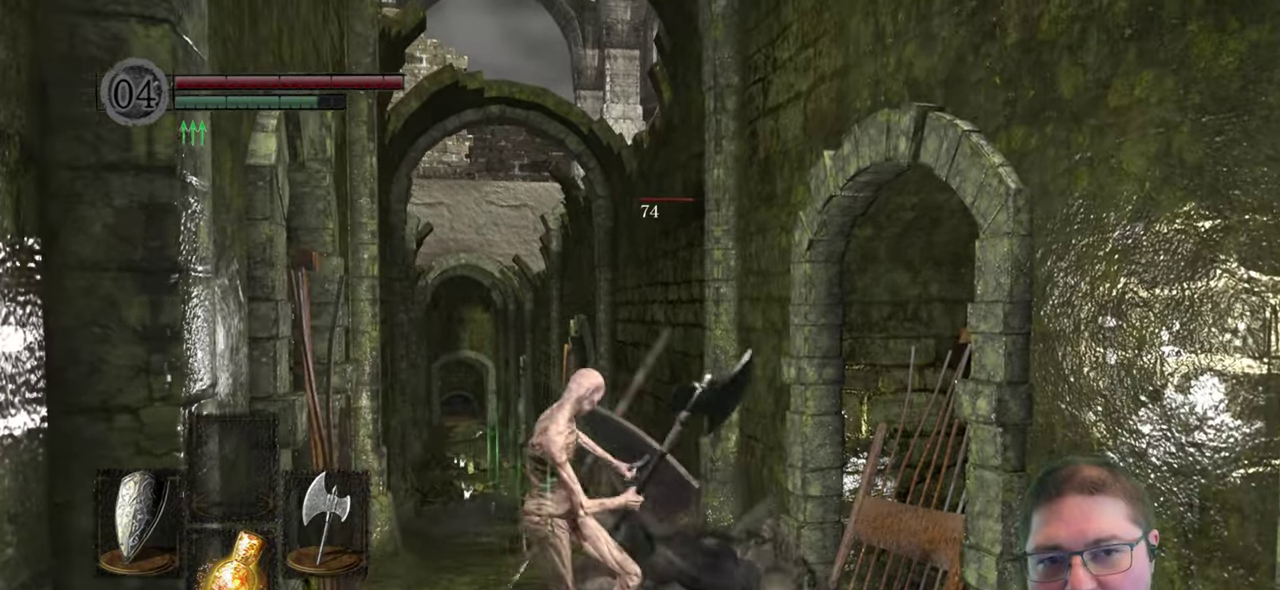
{"buttons": [], "left_stick": "up-left", "right_stick": "center", "events": [[50, "left_stick", "up-left"]]}
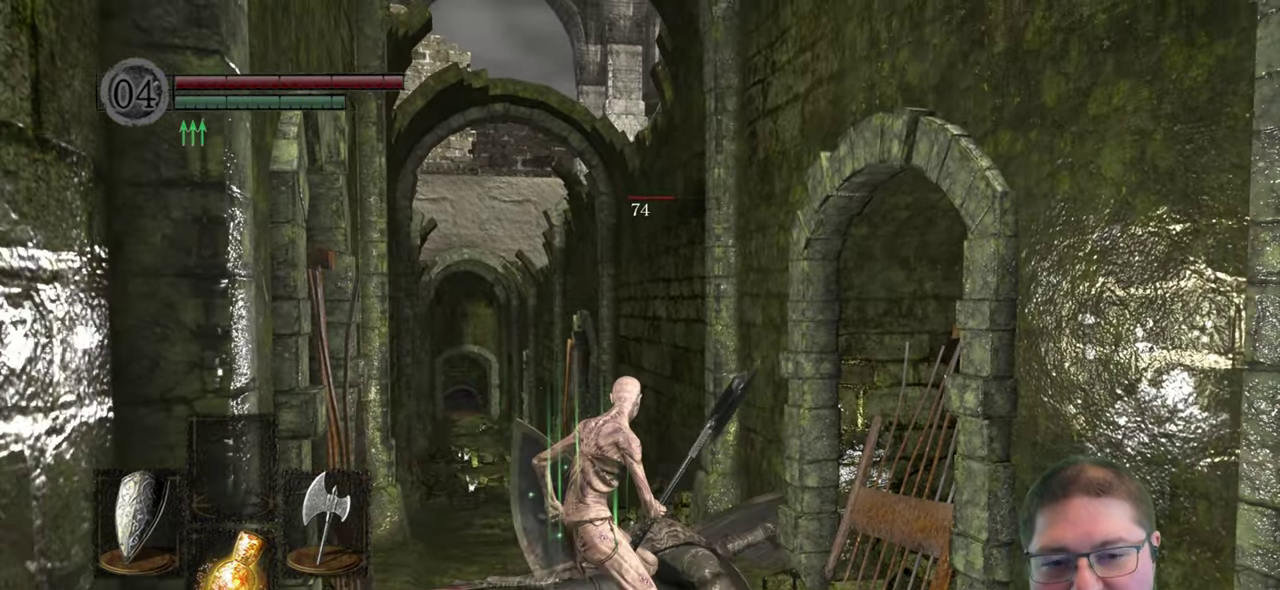
{"buttons": [], "left_stick": "up-left", "right_stick": "center", "events": [[83, "R3", "down"], [216, "R3", "up"]]}
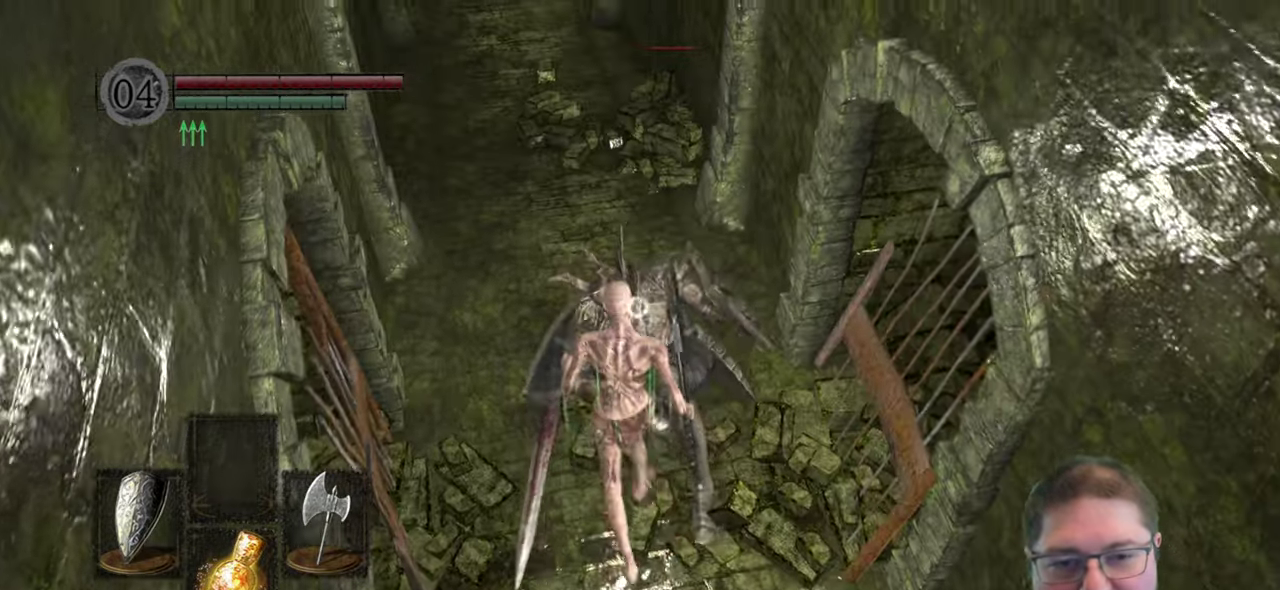
{"buttons": [], "left_stick": "up-left", "right_stick": "center", "events": []}
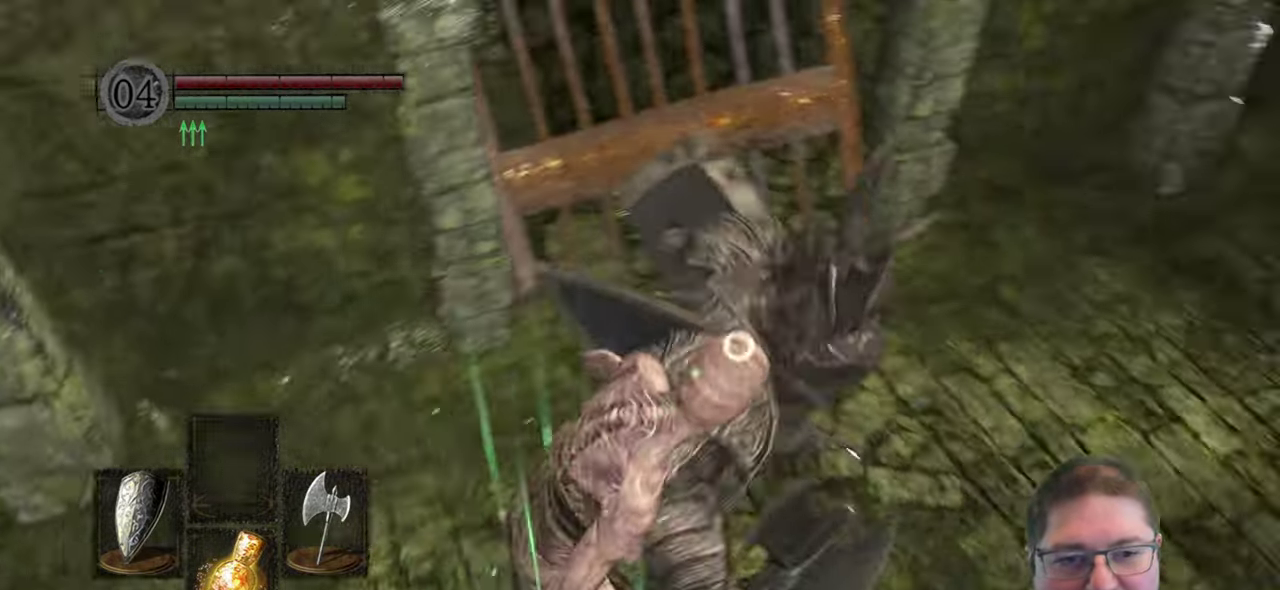
{"buttons": [], "left_stick": "center", "right_stick": "center", "events": [[200, "left_stick", "center"], [216, "R1", "down"], [333, "R1", "up"]]}
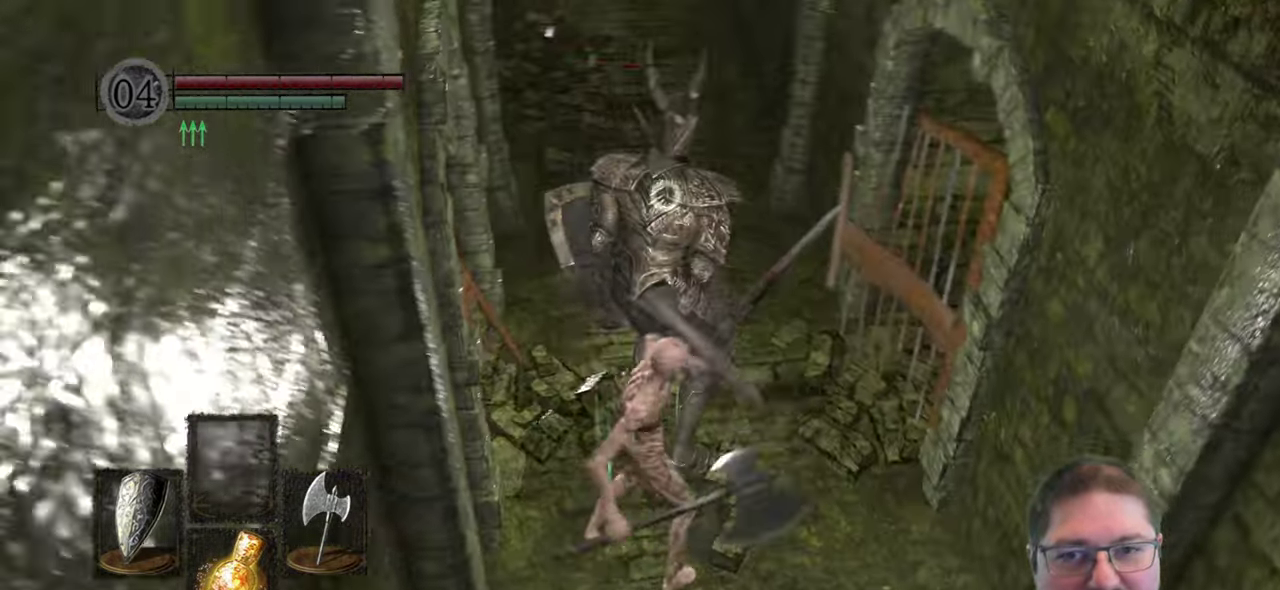
{"buttons": [], "left_stick": "down-right", "right_stick": "center", "events": [[466, "left_stick", "down-right"]]}
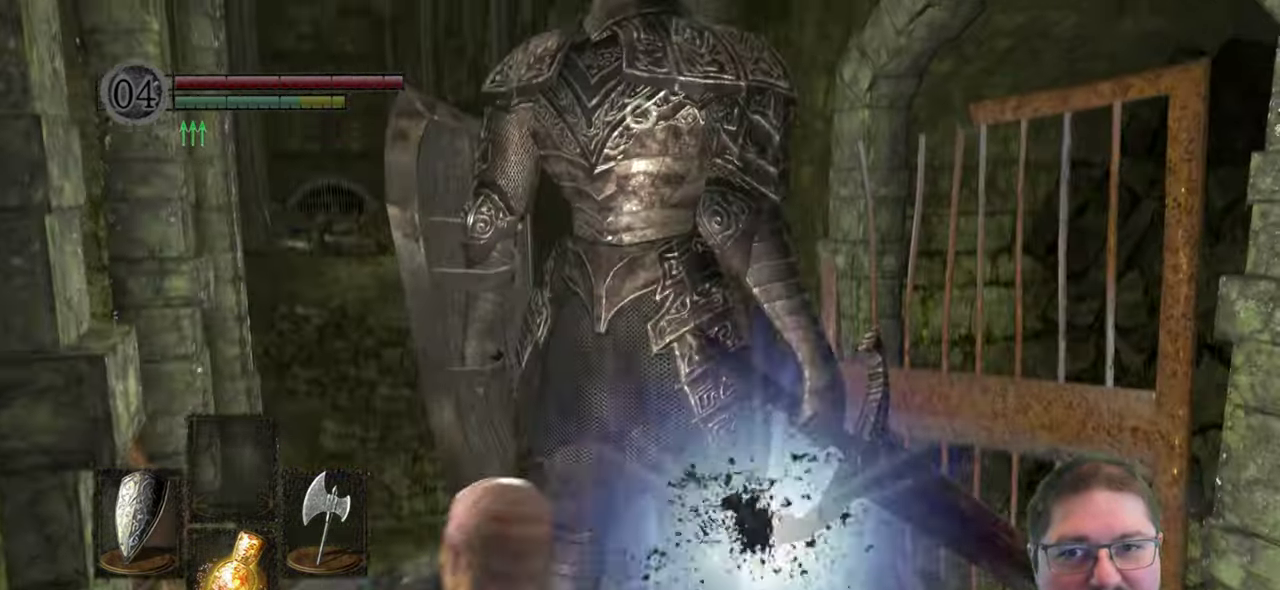
{"buttons": [], "left_stick": "down-right", "right_stick": "center", "events": []}
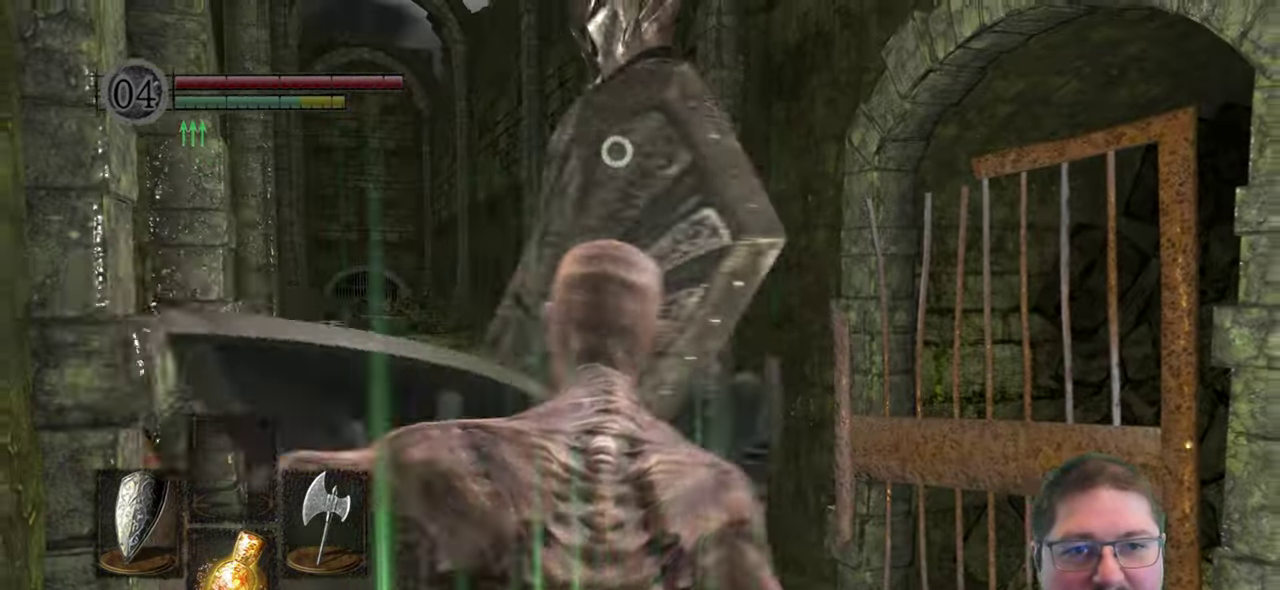
{"buttons": [], "left_stick": "center", "right_stick": "center", "events": [[100, "left_stick", "center"]]}
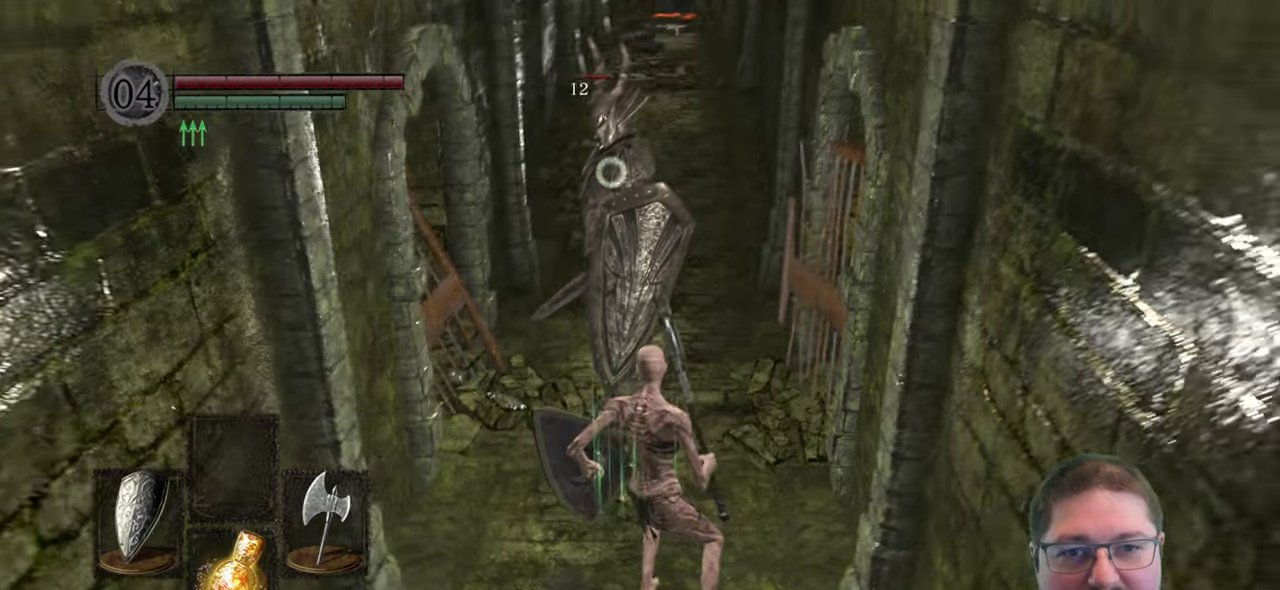
{"buttons": [], "left_stick": "center", "right_stick": "center", "events": []}
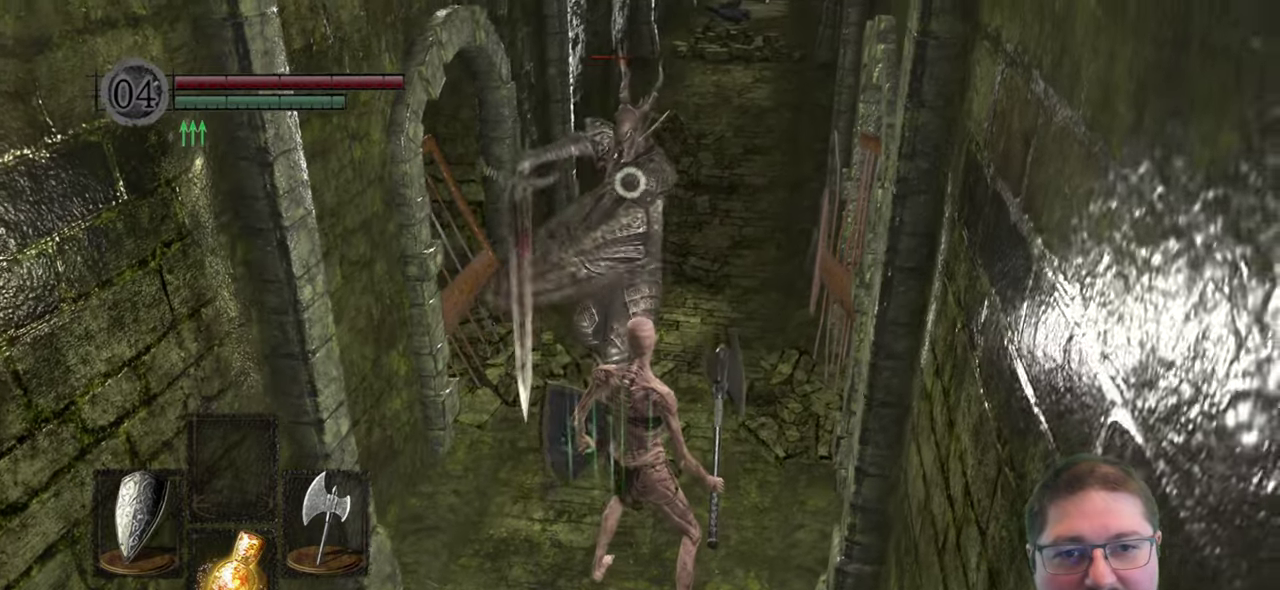
{"buttons": ["L2"], "left_stick": "center", "right_stick": "center", "events": [[483, "L2", "down"]]}
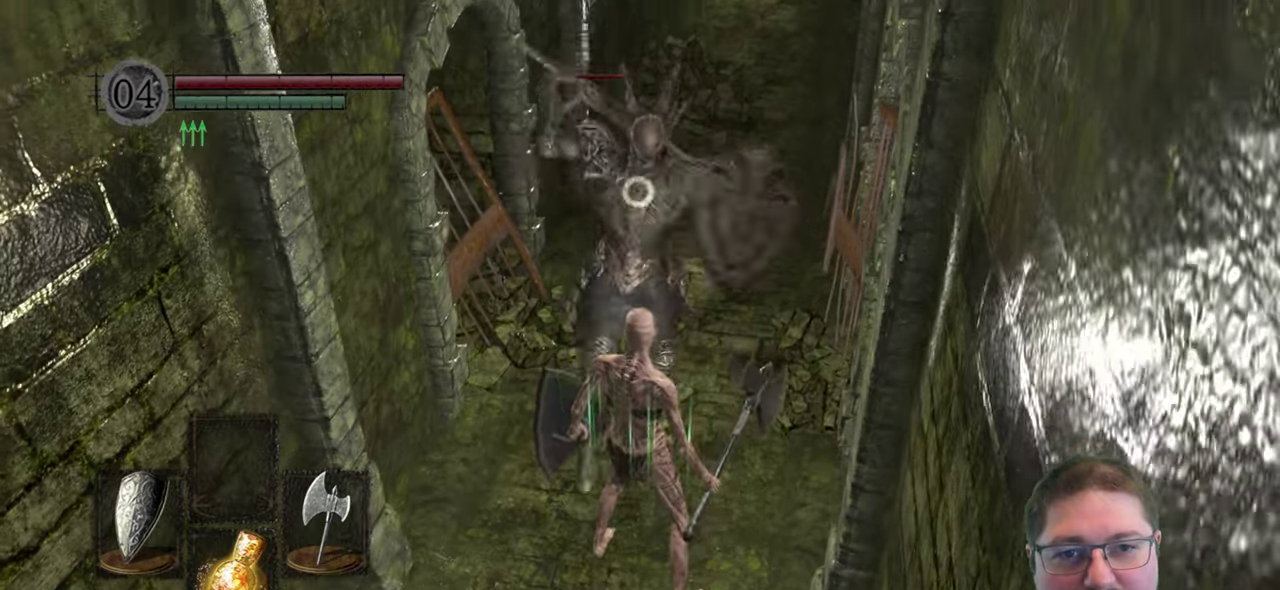
{"buttons": [], "left_stick": "center", "right_stick": "center", "events": [[83, "L2", "up"]]}
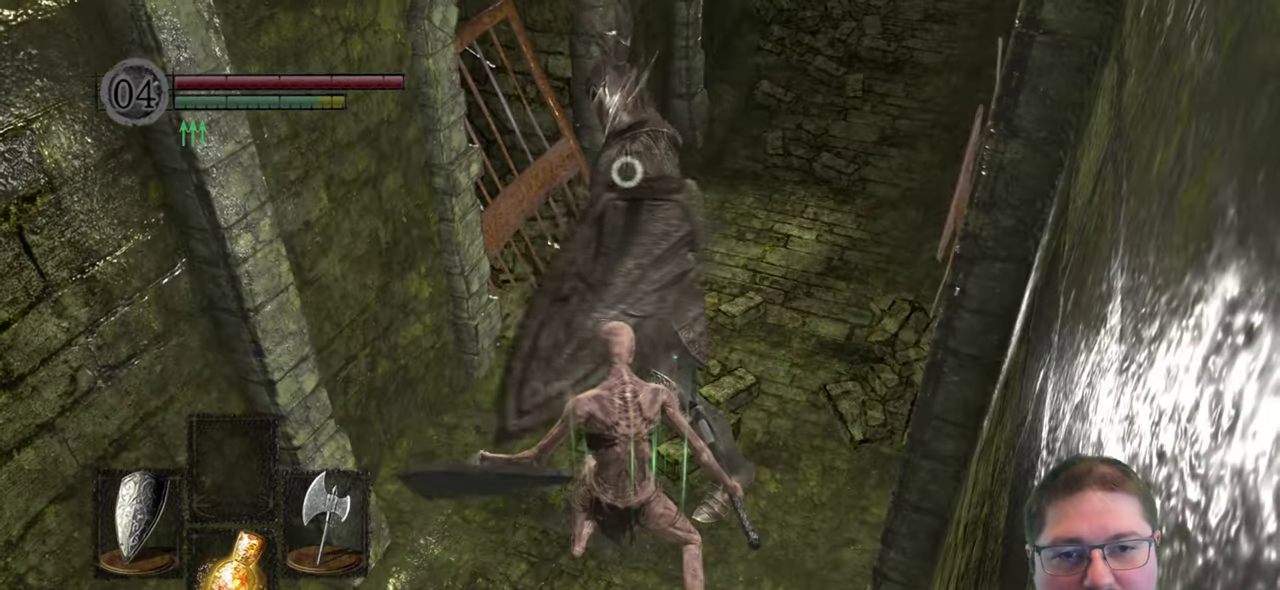
{"buttons": [], "left_stick": "center", "right_stick": "center", "events": [[33, "R1", "down"], [133, "R1", "up"]]}
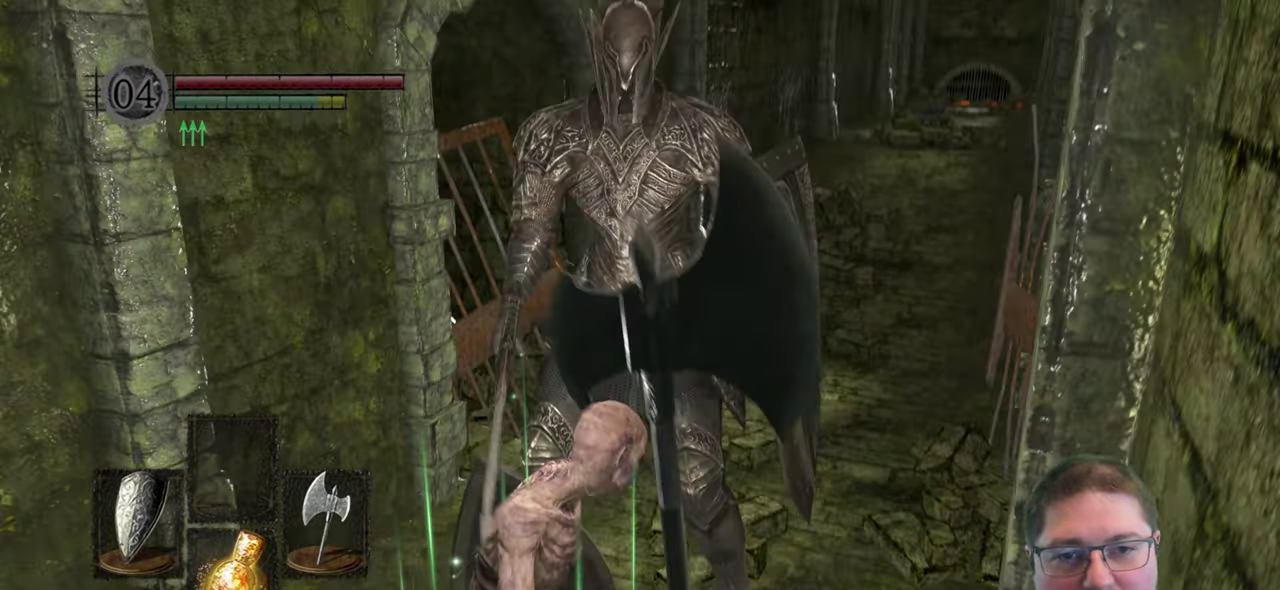
{"buttons": [], "left_stick": "center", "right_stick": "center", "events": []}
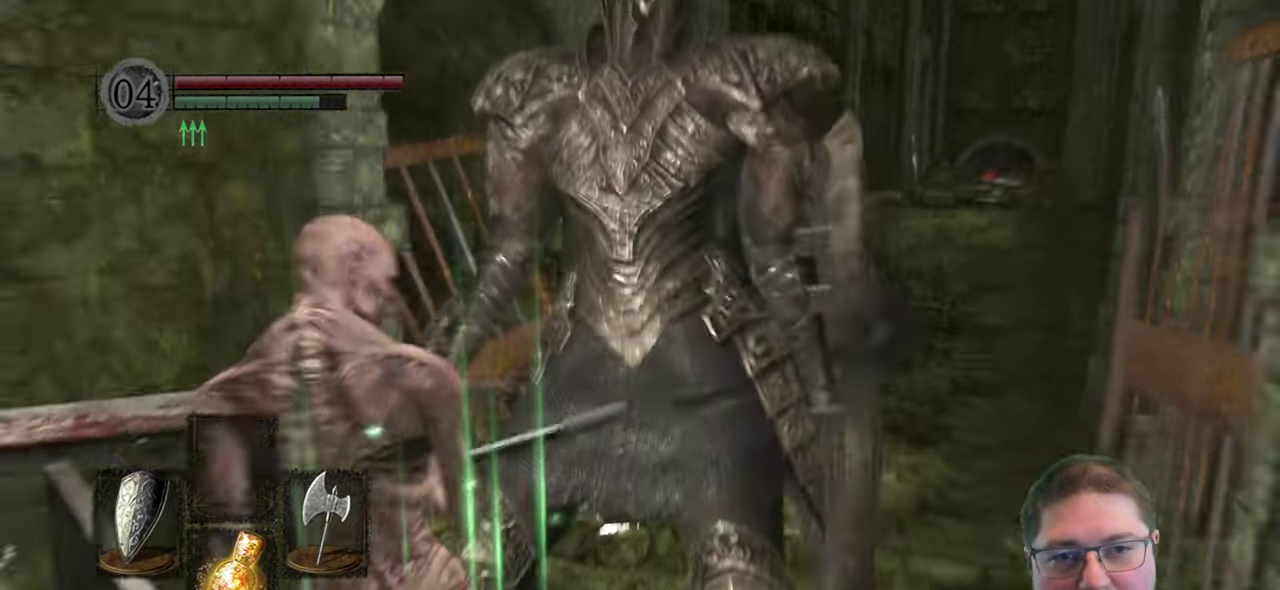
{"buttons": [], "left_stick": "center", "right_stick": "center", "events": []}
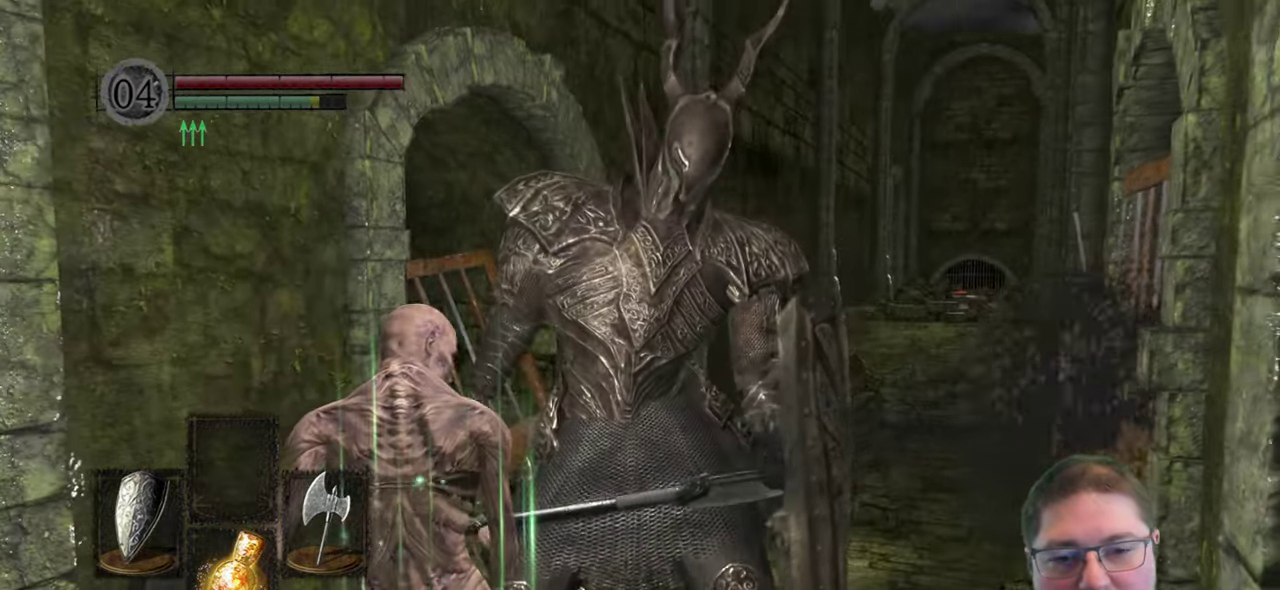
{"buttons": [], "left_stick": "center", "right_stick": "center", "events": []}